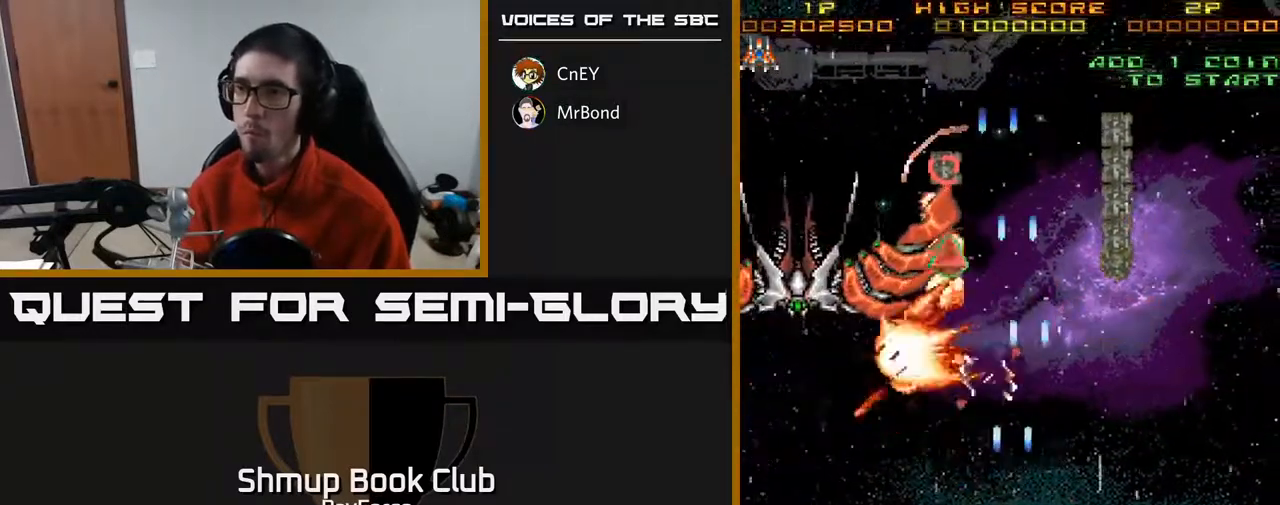
Gameplay with a controller (Xbox layout); each line is a JSON object with the inputs held at the frame after it. "events" lists button and stick changes between this image and that frame as [ms after this image, input, new state], when the widget could be followed in between. Not read: left_stick.
{"buttons": ["A", "DPAD_LEFT"], "right_stick": "center", "events": [[200, "DPAD_DOWN", "up"]]}
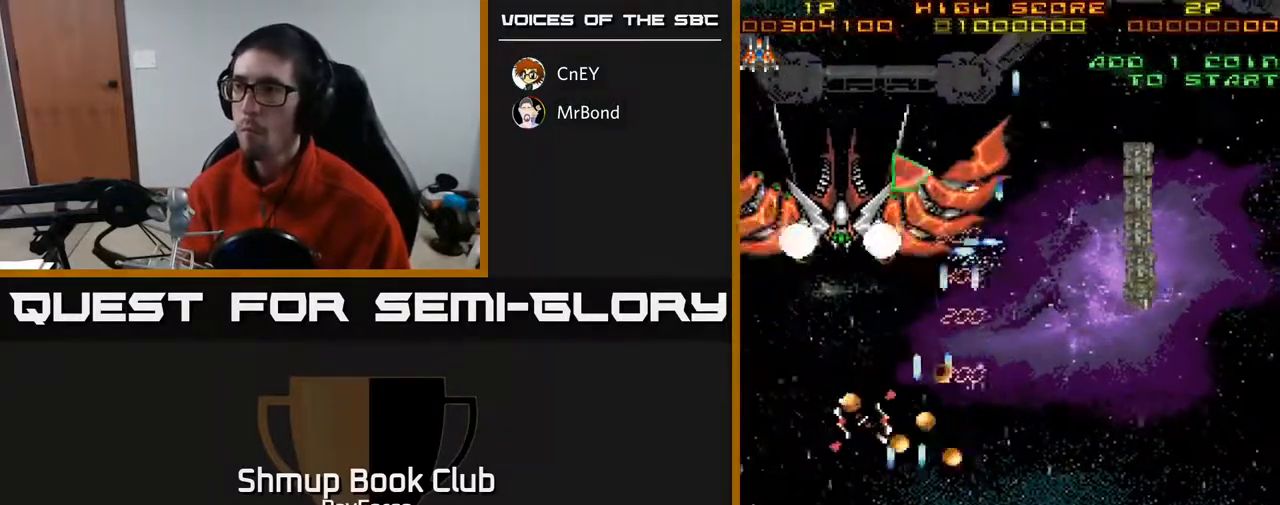
{"buttons": ["A", "DPAD_UP", "DPAD_LEFT"], "right_stick": "center", "events": [[67, "DPAD_LEFT", "up"], [83, "DPAD_RIGHT", "down"], [250, "DPAD_RIGHT", "up"], [283, "DPAD_LEFT", "down"], [367, "DPAD_UP", "down"]]}
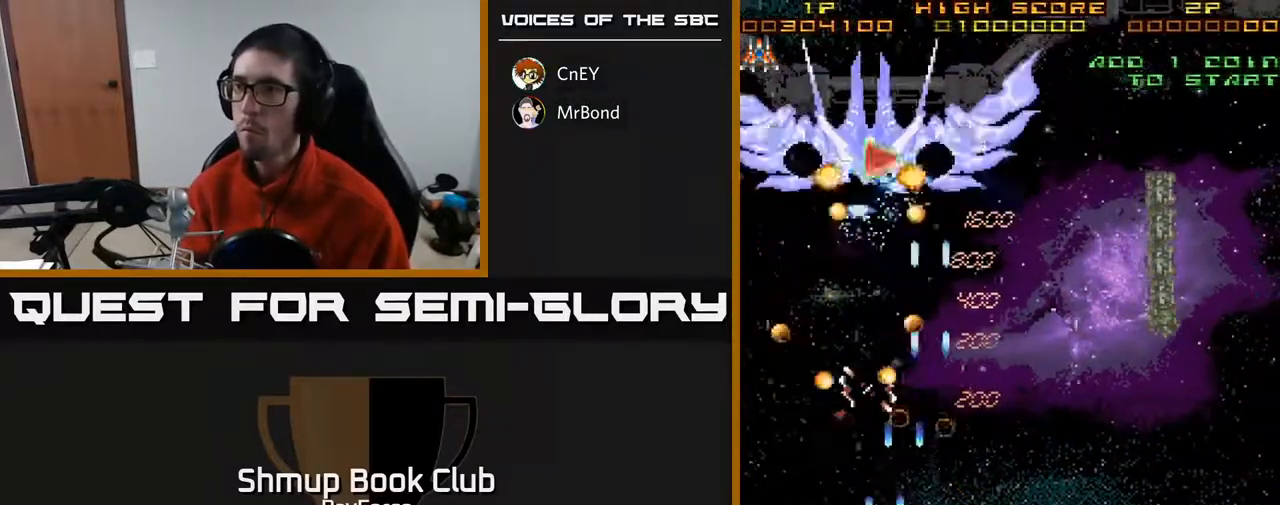
{"buttons": ["A", "DPAD_DOWN"], "right_stick": "center", "events": [[83, "DPAD_LEFT", "up"], [117, "DPAD_RIGHT", "down"], [183, "DPAD_UP", "up"], [267, "DPAD_DOWN", "down"], [400, "DPAD_RIGHT", "up"]]}
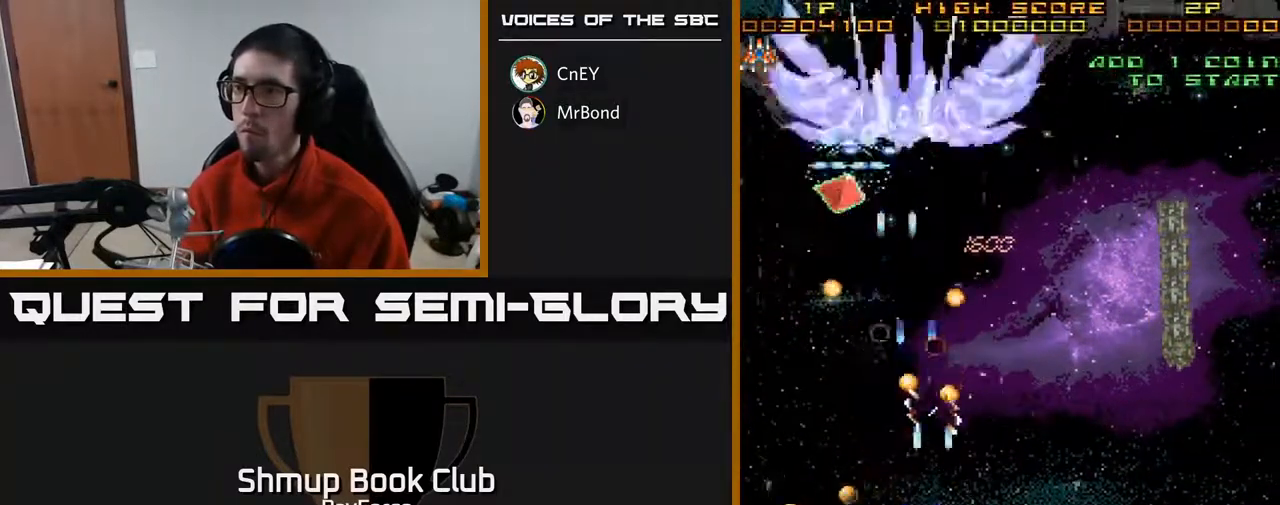
{"buttons": ["A", "DPAD_RIGHT"], "right_stick": "center", "events": [[17, "DPAD_DOWN", "up"], [283, "DPAD_RIGHT", "down"]]}
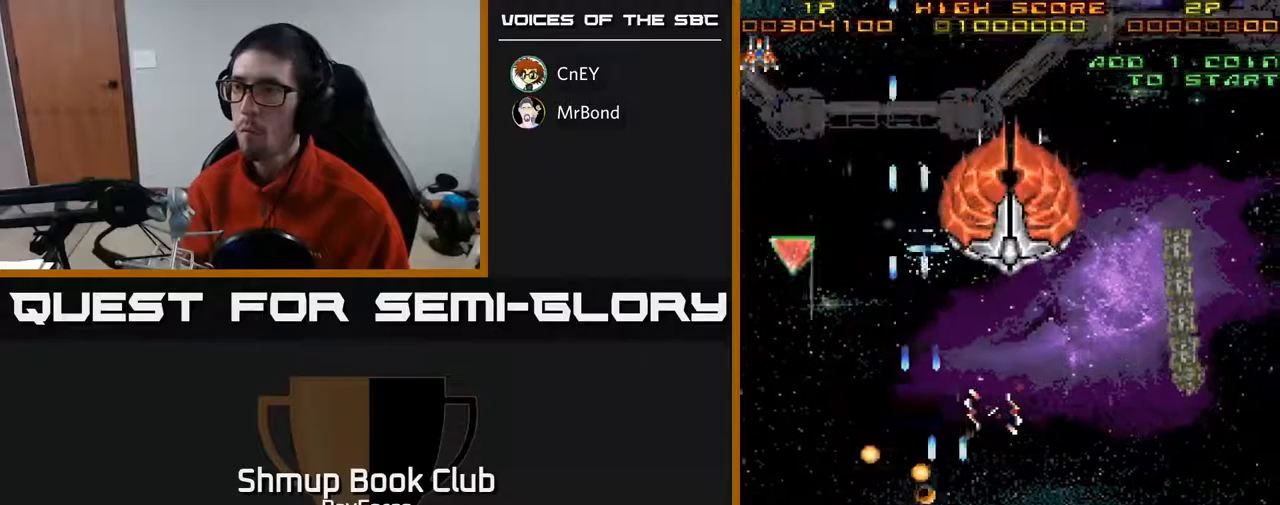
{"buttons": ["A", "DPAD_DOWN", "DPAD_RIGHT"], "right_stick": "center", "events": [[150, "DPAD_UP", "down"], [300, "DPAD_UP", "up"], [367, "DPAD_DOWN", "down"]]}
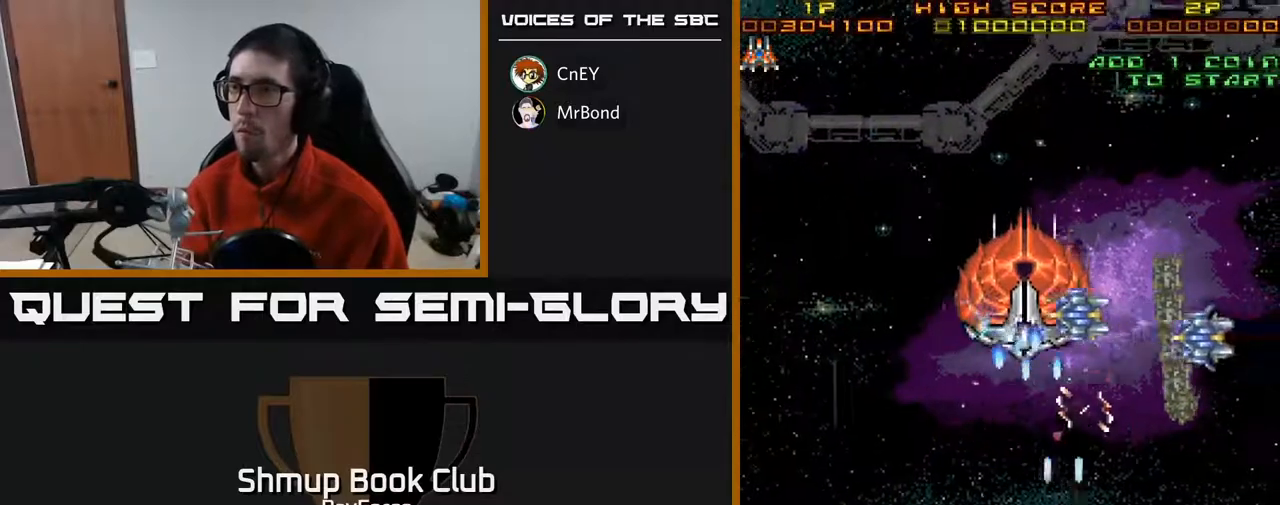
{"buttons": ["A", "DPAD_UP"], "right_stick": "center", "events": [[150, "DPAD_DOWN", "up"], [417, "DPAD_UP", "down"], [483, "DPAD_RIGHT", "up"]]}
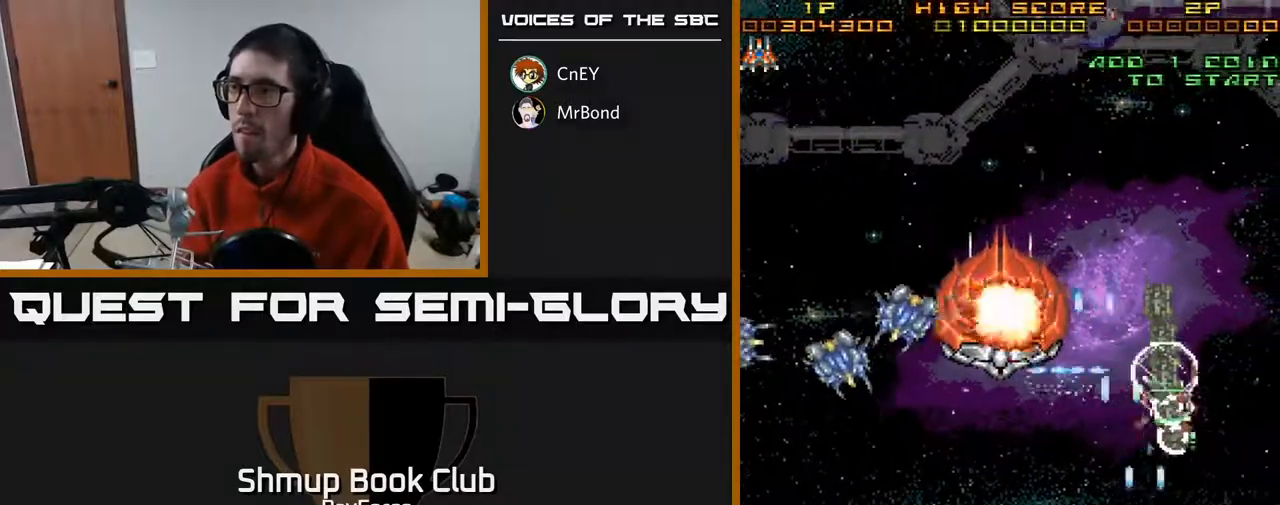
{"buttons": ["A", "DPAD_DOWN", "DPAD_LEFT"], "right_stick": "center", "events": [[217, "DPAD_LEFT", "down"], [233, "X", "down"], [283, "DPAD_UP", "up"], [350, "DPAD_DOWN", "down"], [350, "X", "up"]]}
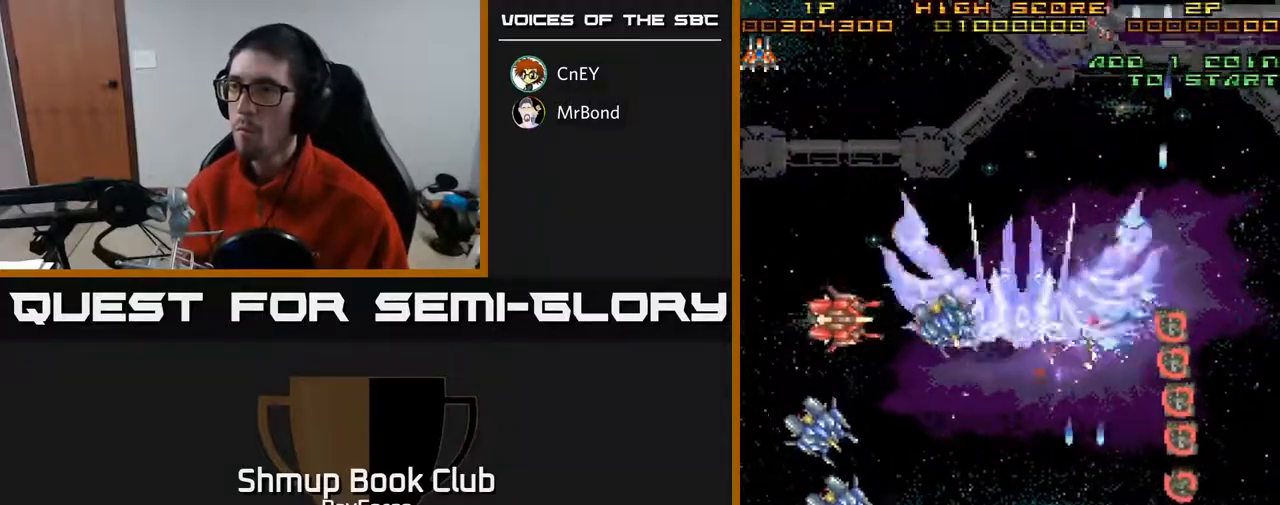
{"buttons": ["A", "DPAD_UP"], "right_stick": "center", "events": [[150, "DPAD_DOWN", "up"], [200, "DPAD_UP", "down"], [250, "DPAD_LEFT", "up"], [367, "DPAD_LEFT", "down"], [500, "DPAD_LEFT", "up"]]}
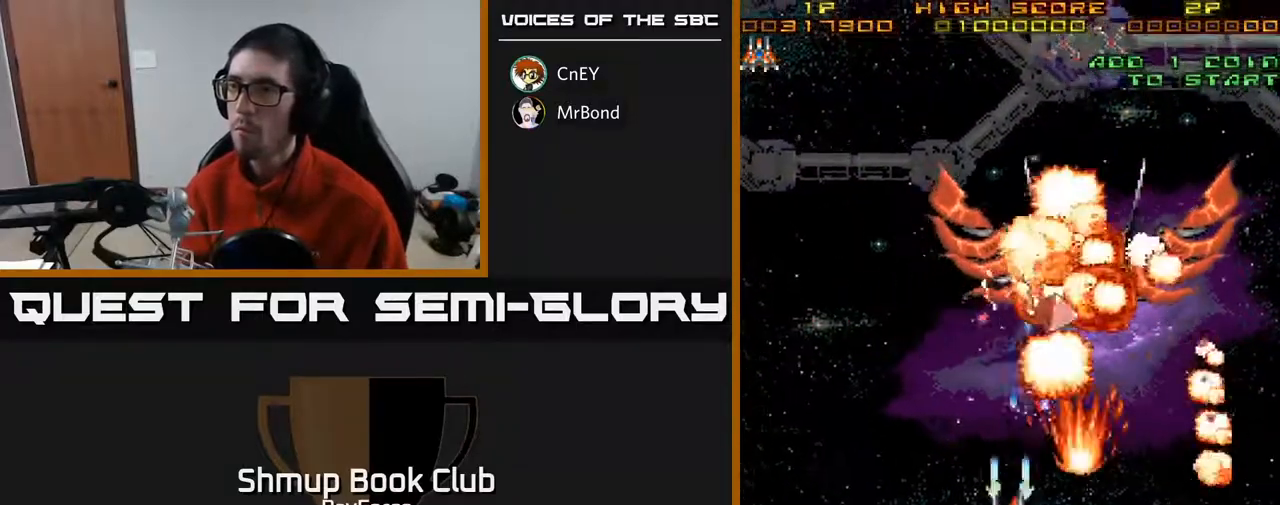
{"buttons": ["A", "DPAD_DOWN", "DPAD_RIGHT"], "right_stick": "center", "events": [[100, "DPAD_LEFT", "down"], [117, "DPAD_UP", "up"], [267, "DPAD_DOWN", "down"], [283, "DPAD_LEFT", "up"], [317, "DPAD_RIGHT", "down"]]}
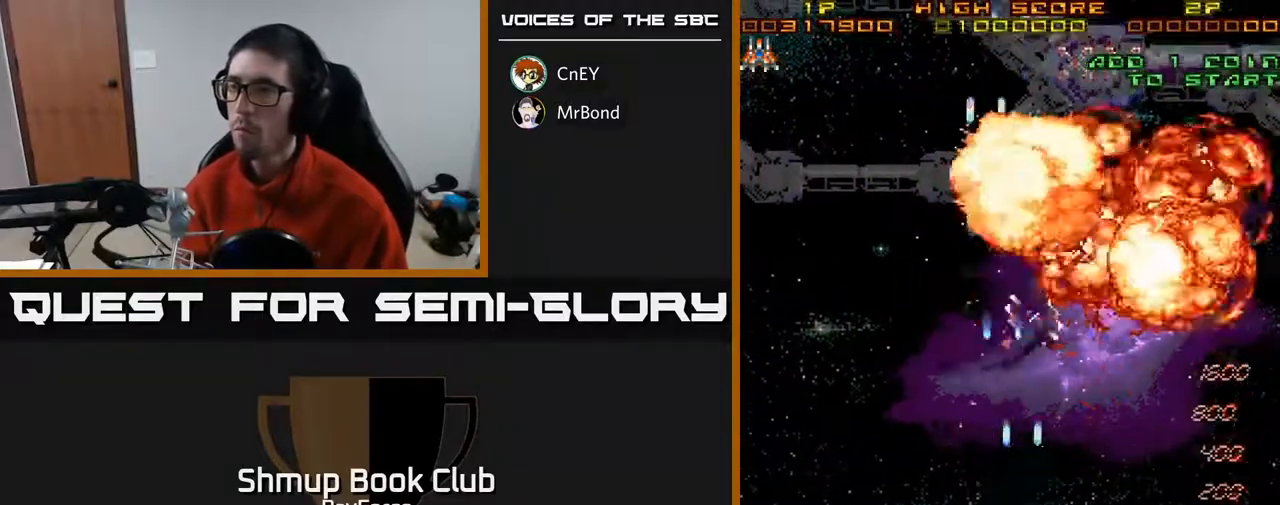
{"buttons": ["A", "DPAD_LEFT"], "right_stick": "center", "events": [[133, "DPAD_RIGHT", "up"], [383, "DPAD_DOWN", "up"], [417, "DPAD_LEFT", "down"]]}
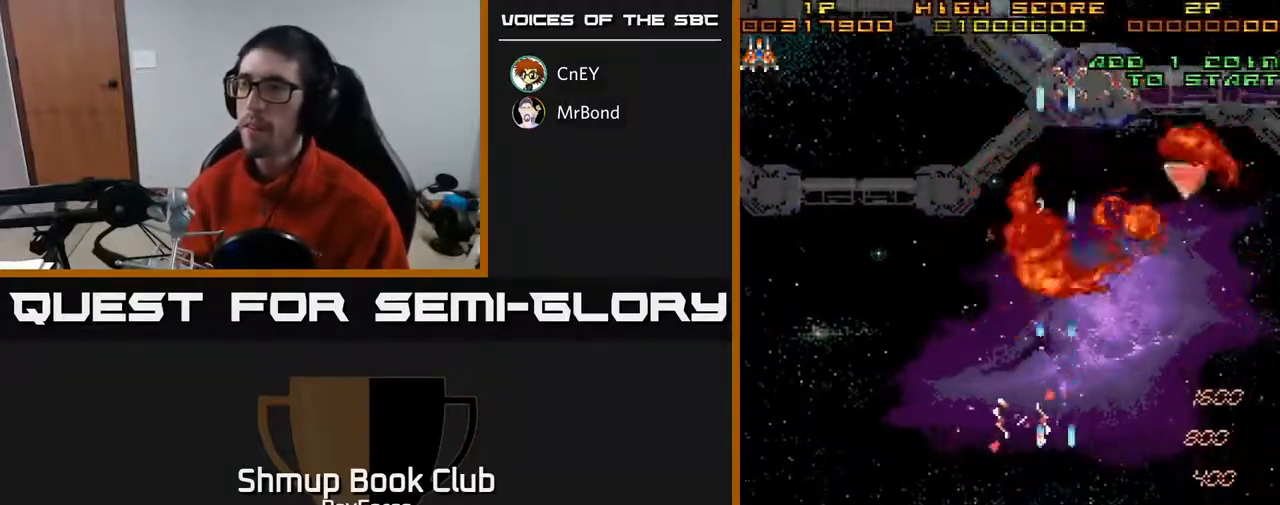
{"buttons": ["A", "DPAD_UP"], "right_stick": "center", "events": [[333, "DPAD_LEFT", "up"], [350, "DPAD_UP", "down"]]}
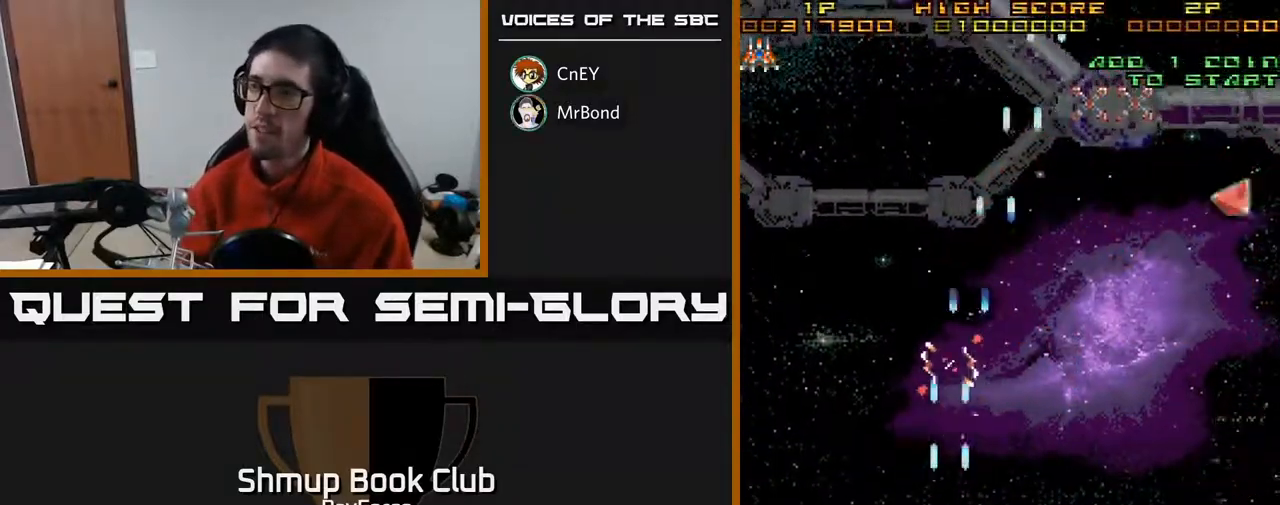
{"buttons": ["A", "DPAD_UP", "DPAD_RIGHT"], "right_stick": "center", "events": [[33, "DPAD_RIGHT", "down"], [83, "DPAD_UP", "up"], [217, "DPAD_UP", "down"]]}
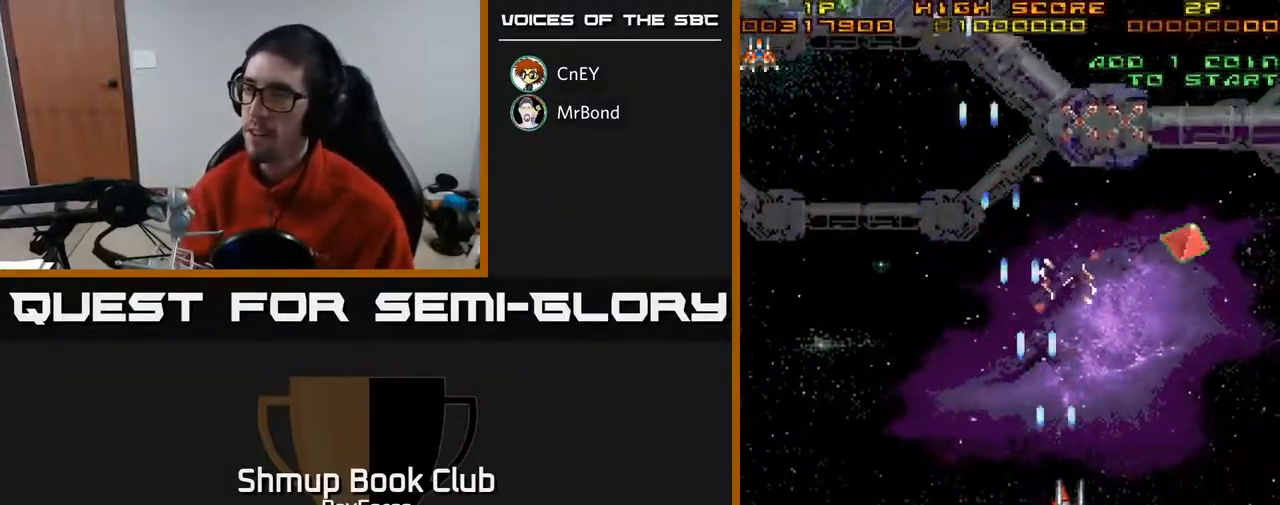
{"buttons": ["A", "DPAD_UP"], "right_stick": "center", "events": [[217, "DPAD_RIGHT", "up"]]}
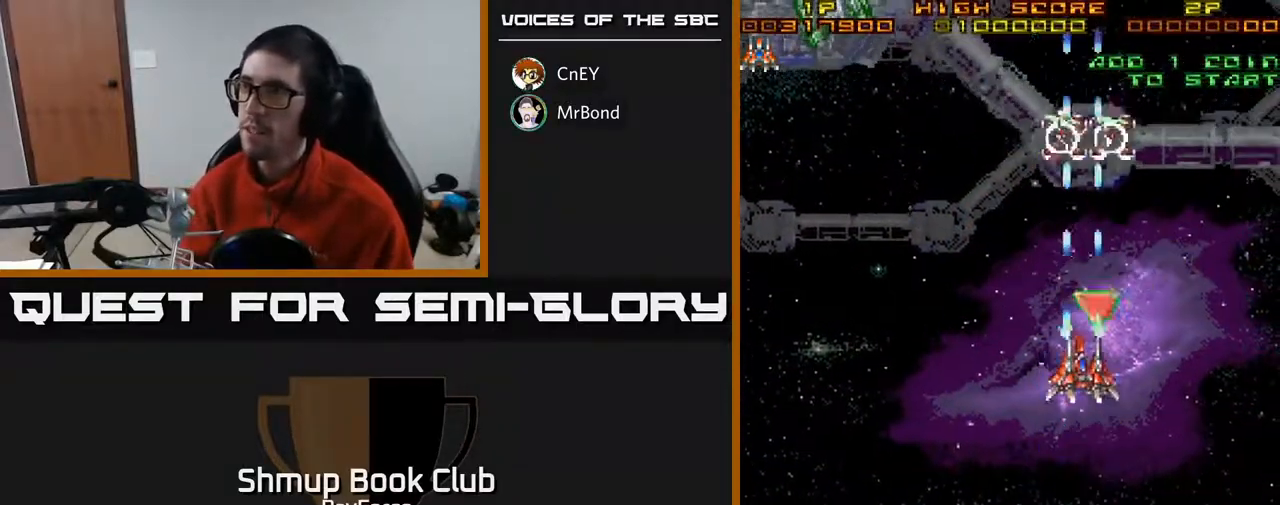
{"buttons": ["A", "DPAD_DOWN", "DPAD_LEFT"], "right_stick": "center", "events": [[50, "DPAD_LEFT", "down"], [183, "DPAD_LEFT", "up"], [183, "X", "down"], [283, "X", "up"], [317, "A", "up"], [317, "DPAD_LEFT", "down"], [350, "A", "down"], [350, "DPAD_UP", "up"], [433, "DPAD_DOWN", "down"]]}
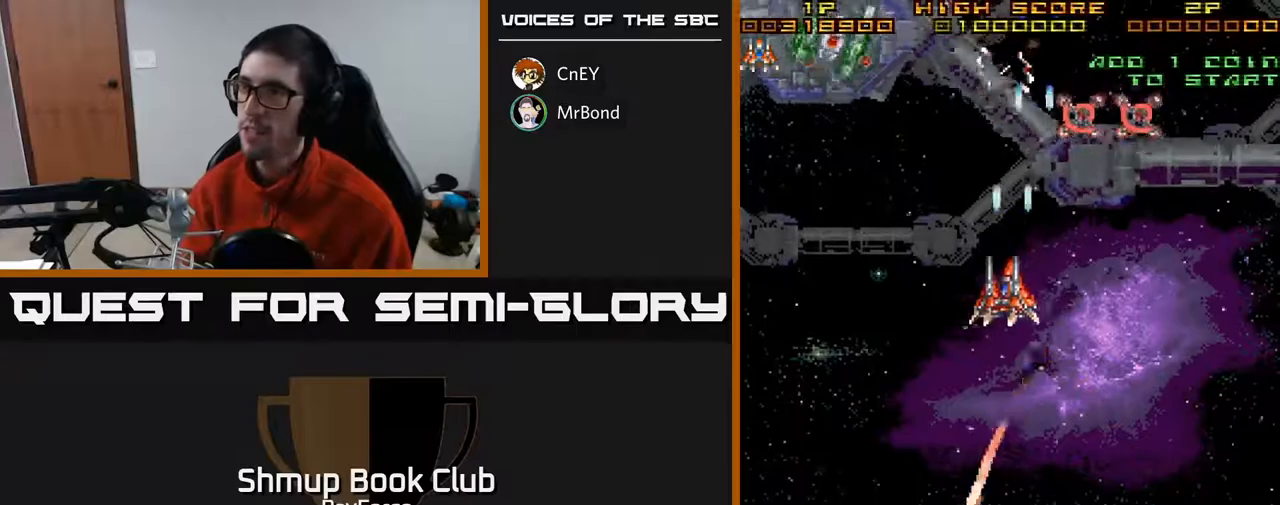
{"buttons": ["A", "DPAD_LEFT"], "right_stick": "center", "events": [[467, "DPAD_DOWN", "up"]]}
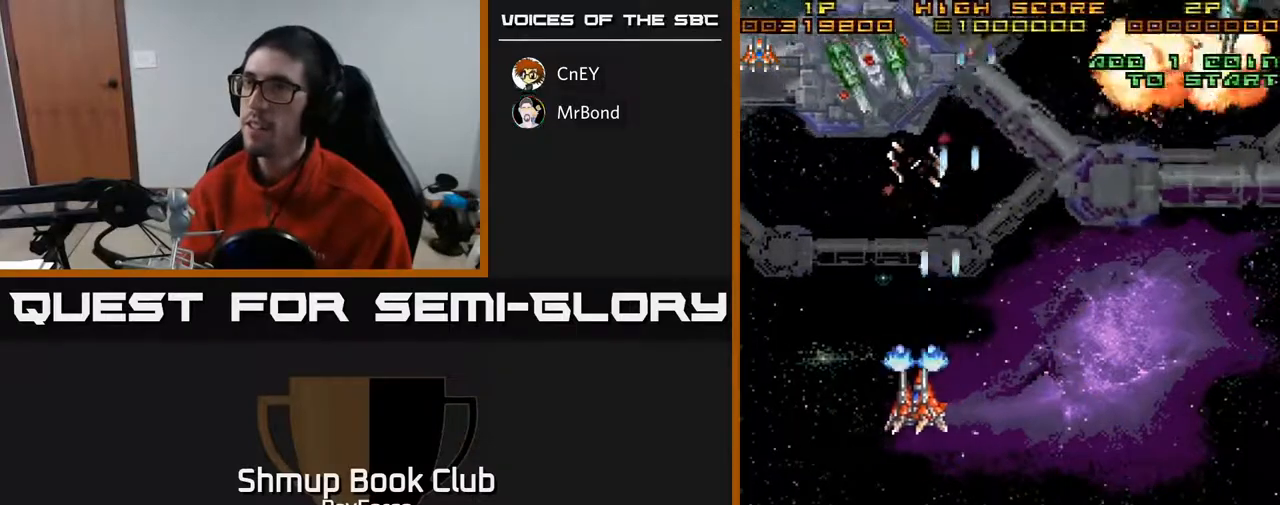
{"buttons": ["A", "DPAD_RIGHT"], "right_stick": "center", "events": [[83, "DPAD_UP", "down"], [150, "DPAD_LEFT", "up"], [333, "DPAD_RIGHT", "down"], [450, "DPAD_UP", "up"]]}
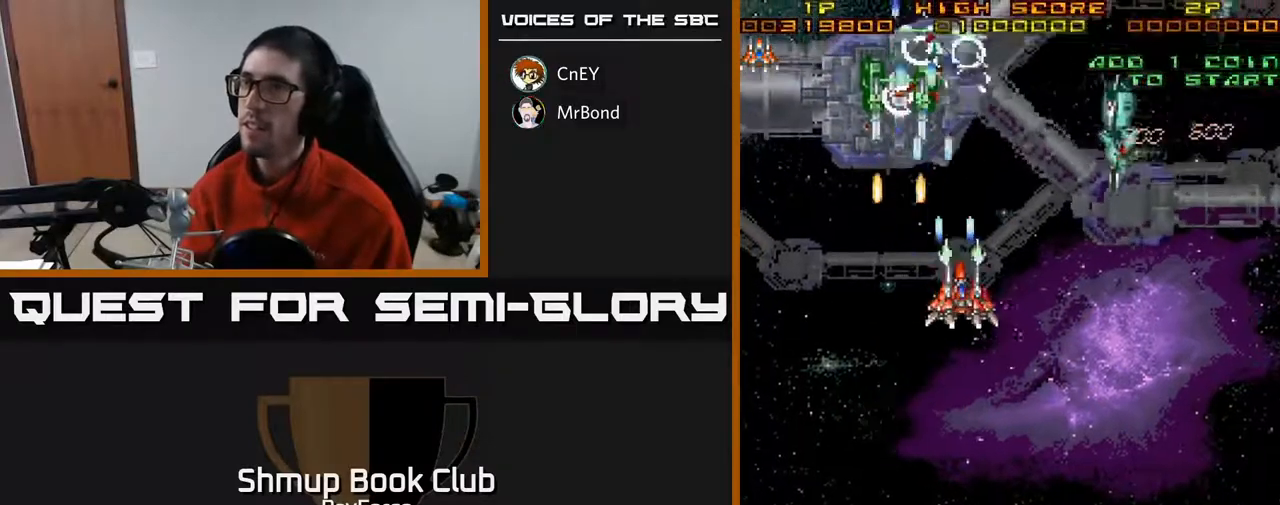
{"buttons": ["A", "DPAD_DOWN", "DPAD_RIGHT"], "right_stick": "center", "events": [[17, "DPAD_DOWN", "down"], [367, "DPAD_DOWN", "up"], [483, "DPAD_DOWN", "down"]]}
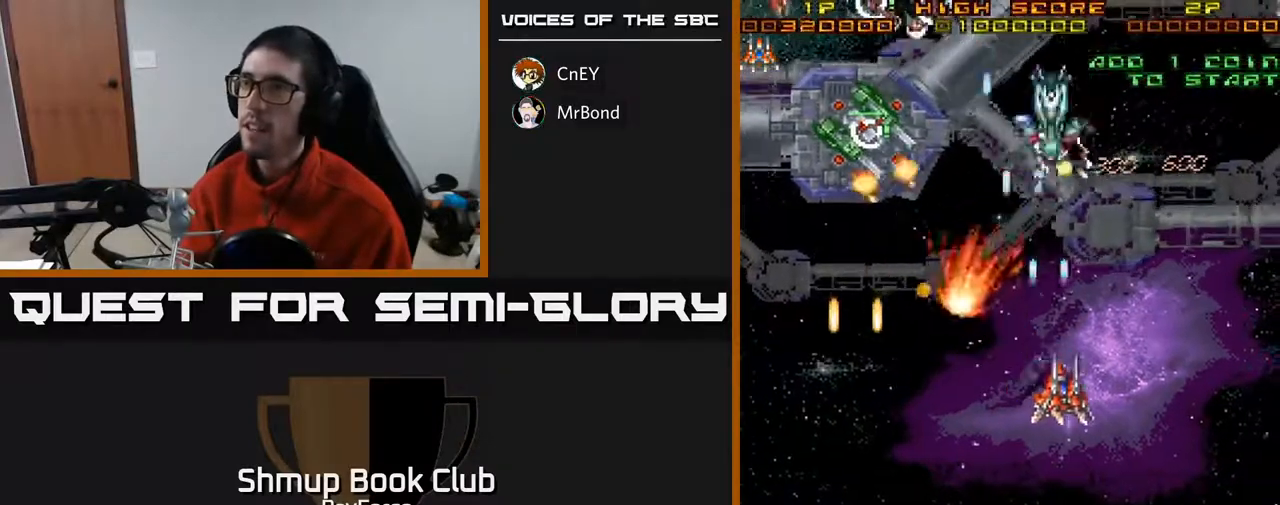
{"buttons": ["A", "DPAD_LEFT"], "right_stick": "center", "events": [[33, "DPAD_RIGHT", "up"], [200, "DPAD_RIGHT", "down"], [283, "DPAD_RIGHT", "up"], [317, "DPAD_DOWN", "up"], [317, "DPAD_LEFT", "down"]]}
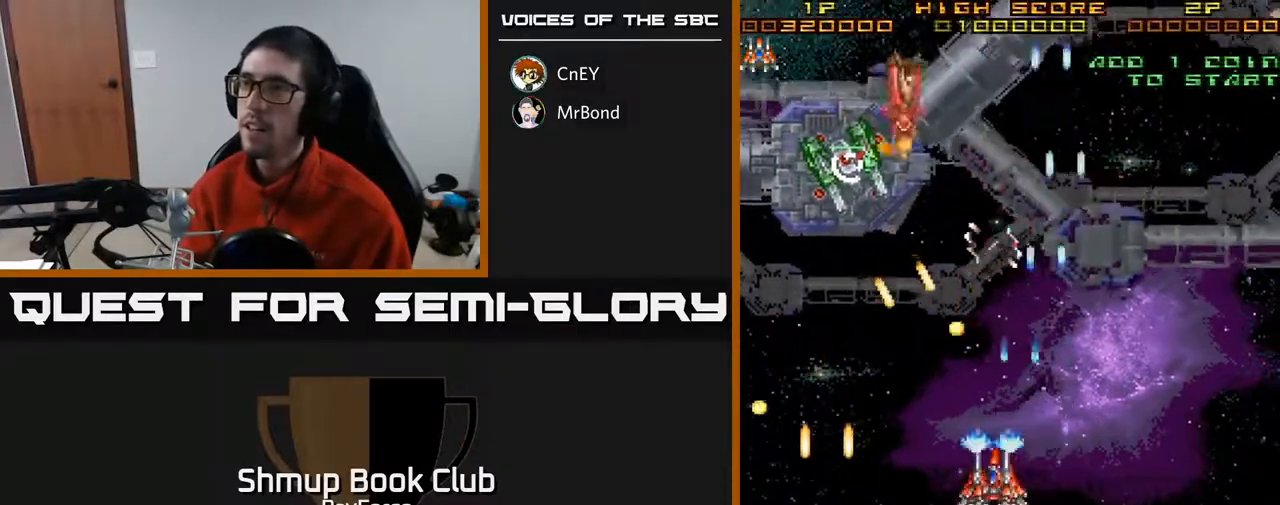
{"buttons": ["A", "DPAD_LEFT"], "right_stick": "center", "events": [[250, "DPAD_UP", "down"], [350, "DPAD_UP", "up"], [367, "X", "down"], [500, "X", "up"]]}
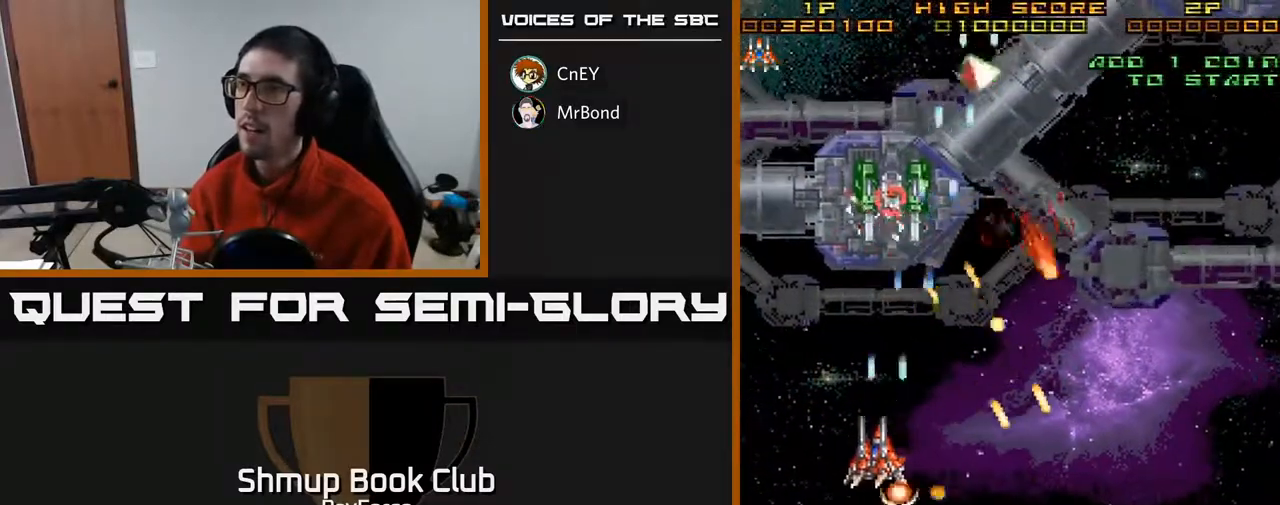
{"buttons": ["A", "DPAD_DOWN", "DPAD_RIGHT"], "right_stick": "center", "events": [[33, "DPAD_UP", "down"], [83, "DPAD_UP", "up"], [267, "DPAD_LEFT", "up"], [300, "DPAD_DOWN", "down"], [300, "DPAD_RIGHT", "down"]]}
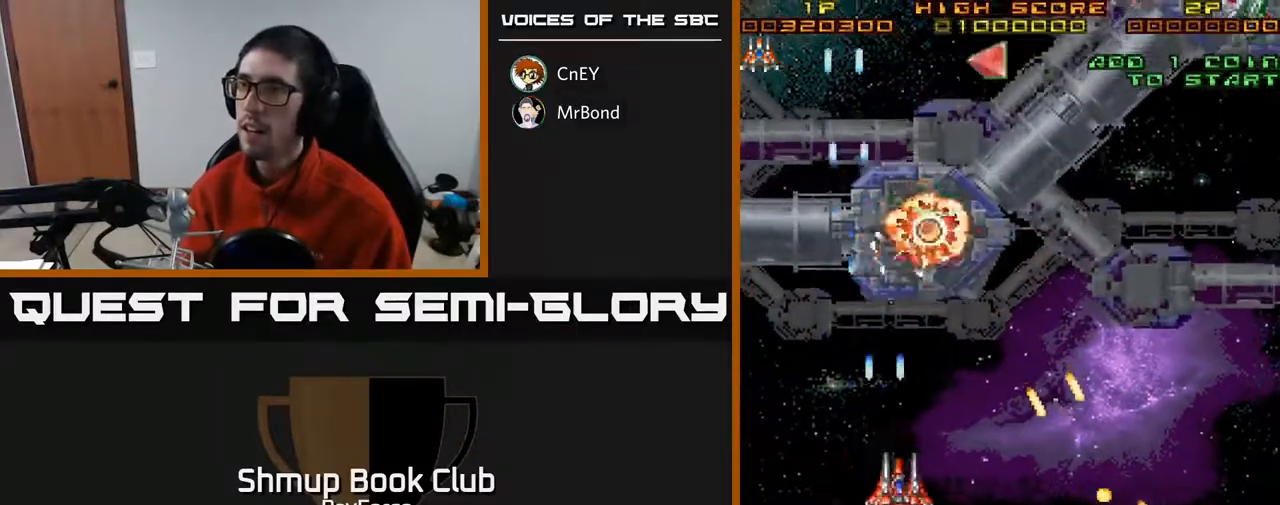
{"buttons": ["A", "DPAD_UP"], "right_stick": "center", "events": [[117, "DPAD_DOWN", "up"], [183, "DPAD_UP", "down"], [267, "DPAD_RIGHT", "up"], [333, "DPAD_RIGHT", "down"], [400, "DPAD_UP", "up"], [450, "DPAD_UP", "down"], [467, "DPAD_RIGHT", "up"]]}
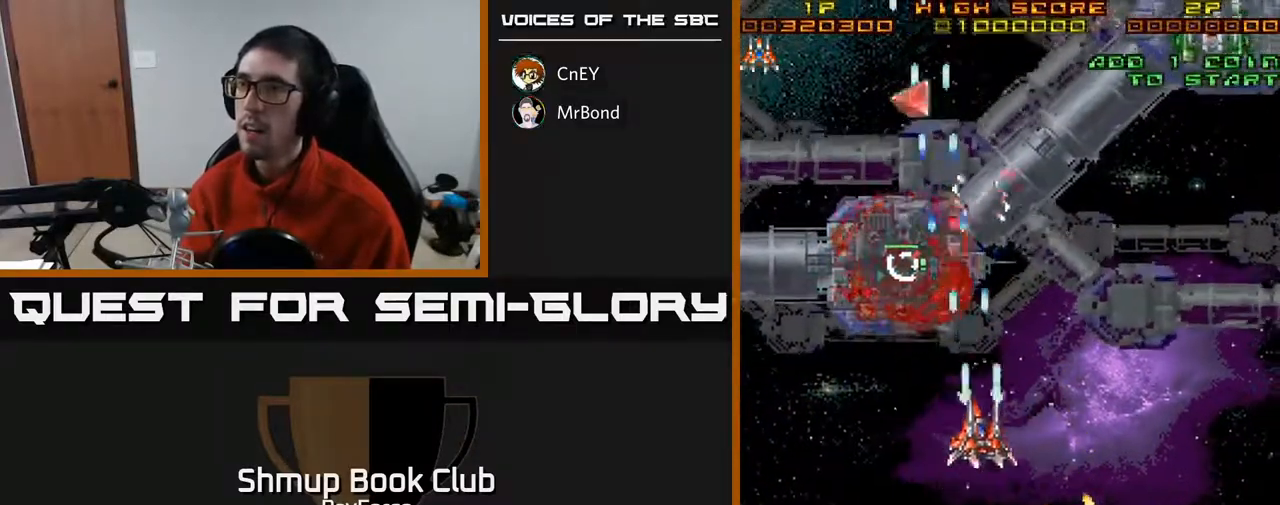
{"buttons": ["A", "X", "DPAD_UP"], "right_stick": "center", "events": [[67, "DPAD_LEFT", "down"], [333, "DPAD_LEFT", "up"], [433, "X", "down"]]}
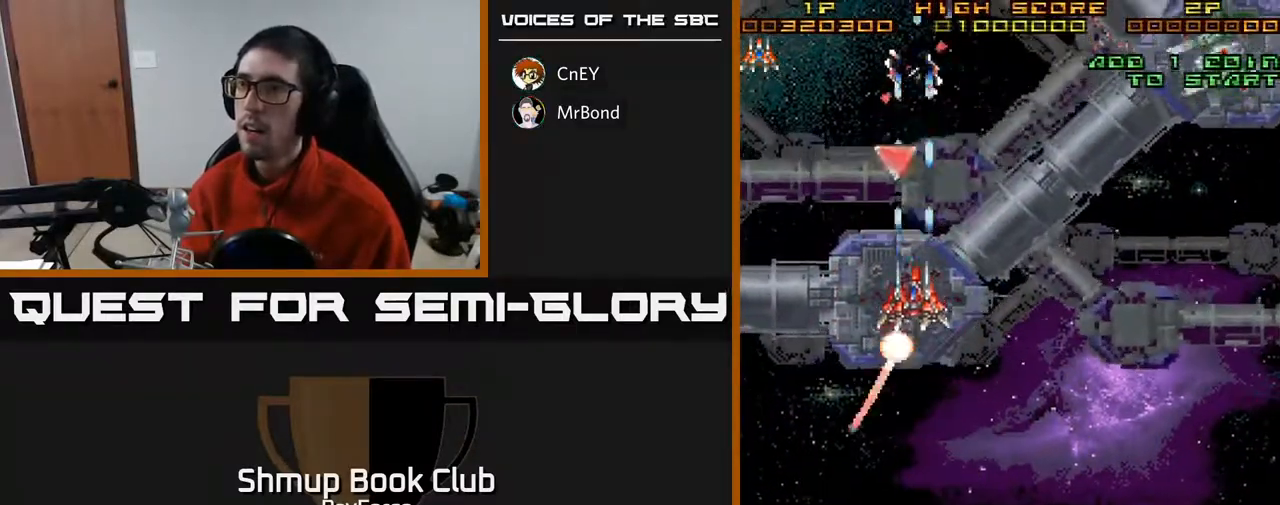
{"buttons": ["A", "DPAD_DOWN"], "right_stick": "center", "events": [[50, "X", "up"], [317, "DPAD_UP", "up"], [333, "DPAD_DOWN", "down"]]}
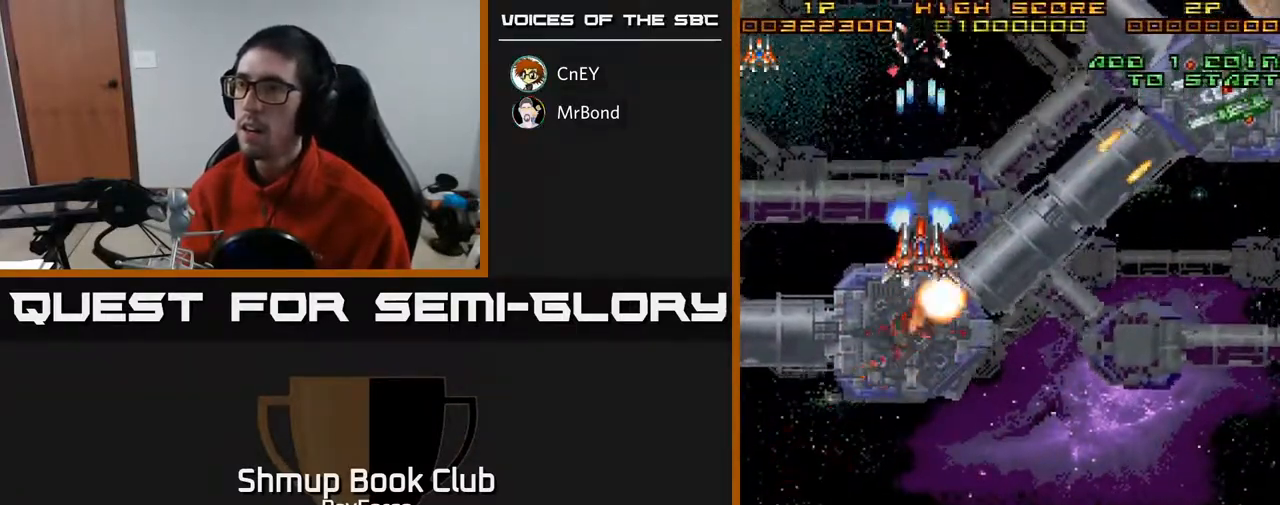
{"buttons": ["A", "DPAD_DOWN", "DPAD_RIGHT"], "right_stick": "center", "events": [[17, "DPAD_RIGHT", "down"]]}
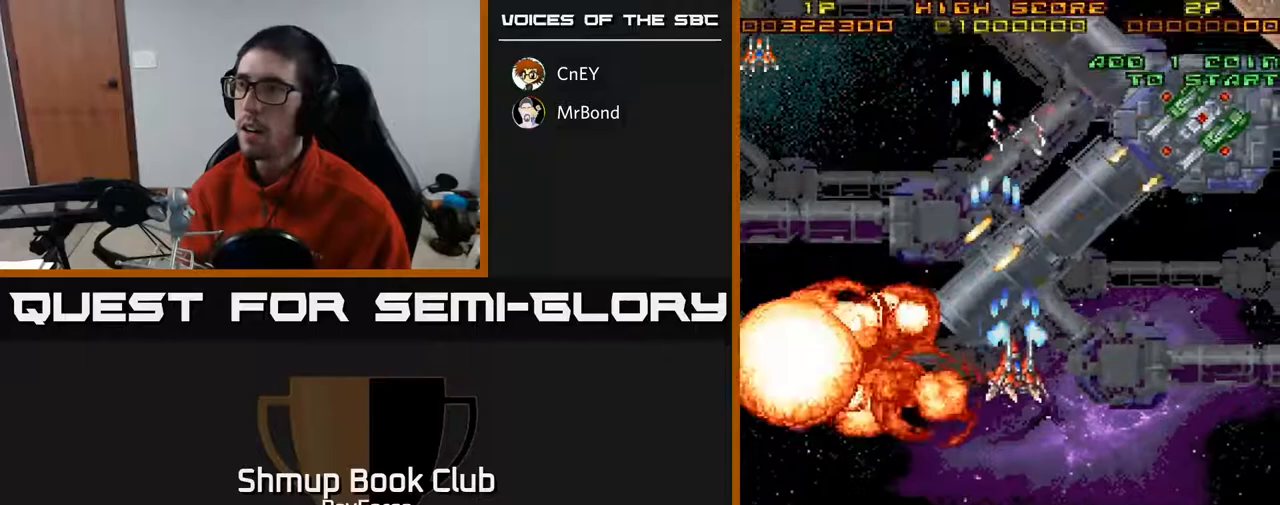
{"buttons": ["A", "DPAD_RIGHT"], "right_stick": "center", "events": [[317, "DPAD_DOWN", "up"]]}
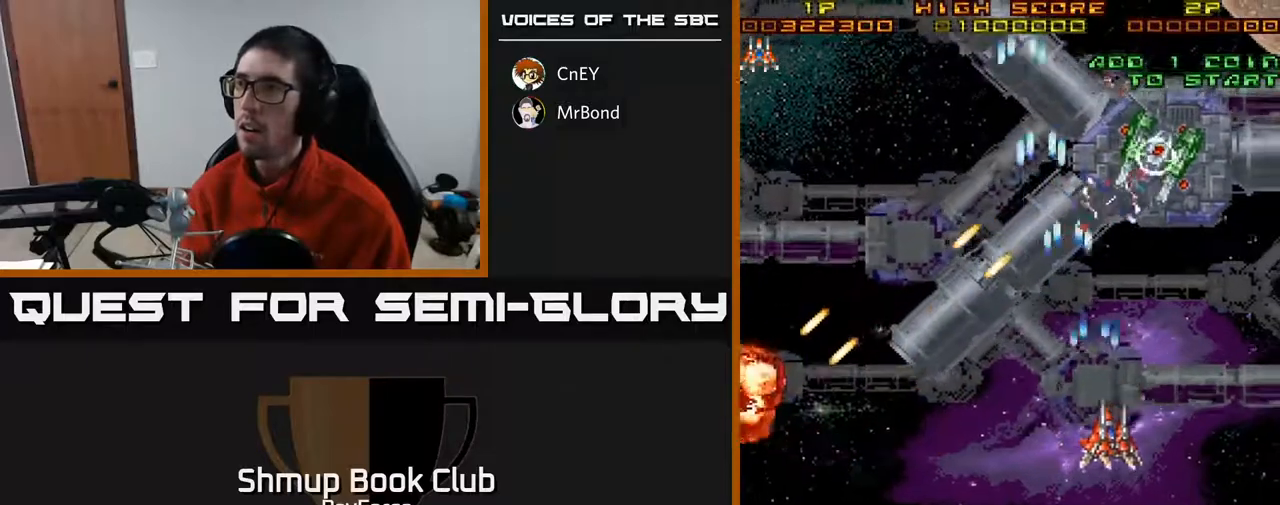
{"buttons": ["A", "DPAD_DOWN"], "right_stick": "center", "events": [[17, "DPAD_UP", "down"], [200, "DPAD_RIGHT", "up"], [233, "DPAD_UP", "up"], [500, "DPAD_DOWN", "down"]]}
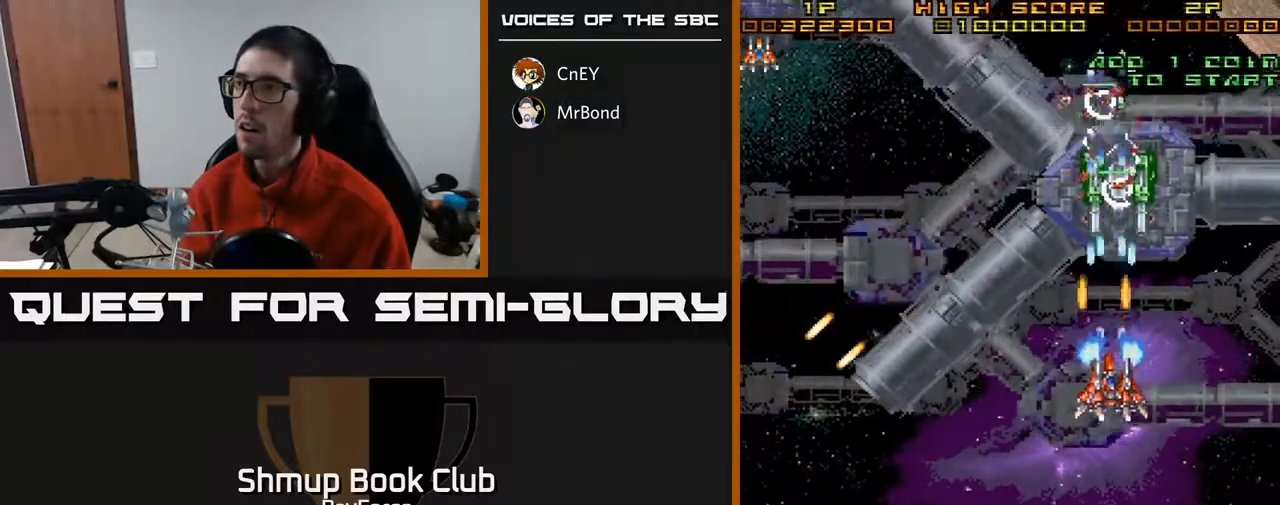
{"buttons": ["A", "DPAD_RIGHT"], "right_stick": "center", "events": [[300, "DPAD_RIGHT", "down"], [333, "DPAD_DOWN", "up"], [400, "DPAD_UP", "down"], [417, "DPAD_RIGHT", "up"], [500, "DPAD_RIGHT", "down"], [500, "DPAD_UP", "up"]]}
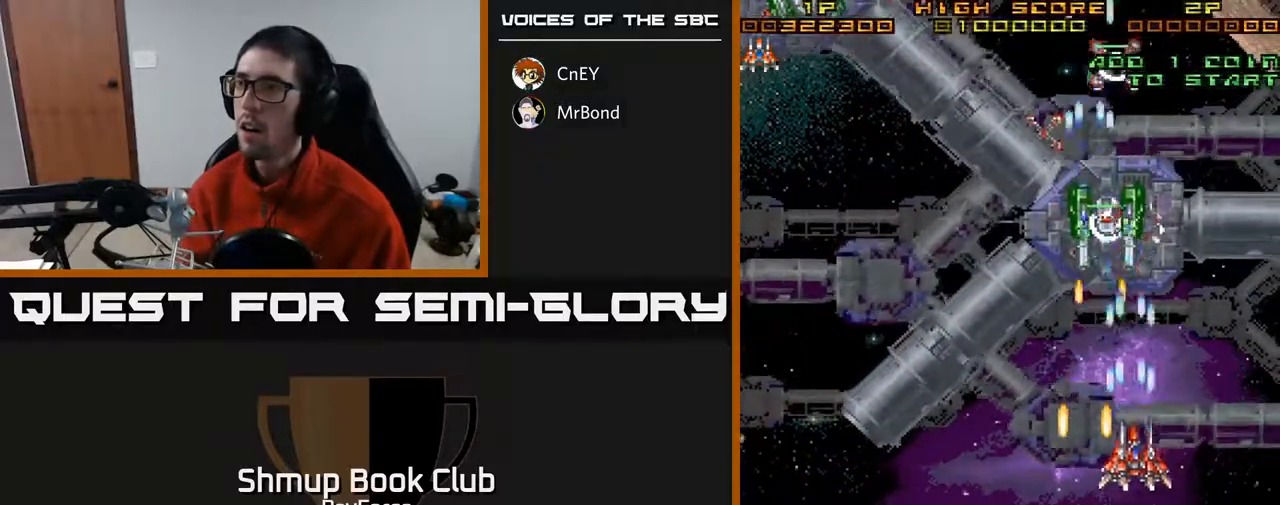
{"buttons": ["A", "DPAD_UP"], "right_stick": "center", "events": [[50, "DPAD_DOWN", "down"], [200, "DPAD_DOWN", "up"], [233, "DPAD_RIGHT", "up"], [233, "DPAD_UP", "down"], [267, "DPAD_LEFT", "down"], [467, "DPAD_LEFT", "up"]]}
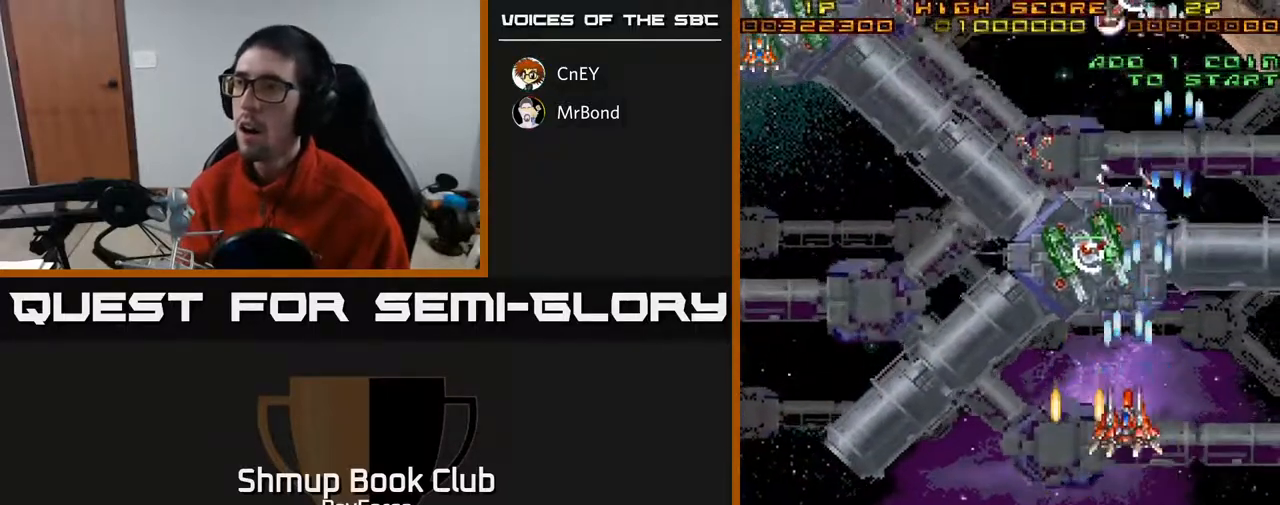
{"buttons": ["A", "DPAD_DOWN", "DPAD_LEFT"], "right_stick": "center", "events": [[50, "DPAD_LEFT", "down"], [200, "DPAD_UP", "up"], [283, "DPAD_DOWN", "down"], [367, "X", "down"], [383, "DPAD_LEFT", "up"], [417, "DPAD_LEFT", "down"], [500, "X", "up"]]}
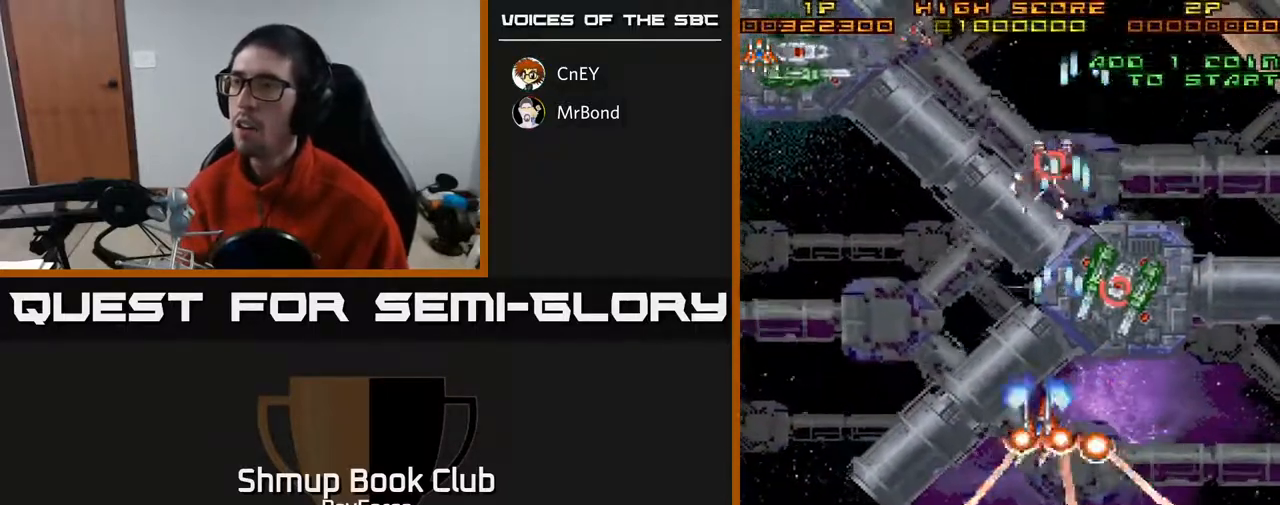
{"buttons": ["A", "DPAD_LEFT"], "right_stick": "center", "events": [[33, "A", "up"], [50, "A", "down"], [217, "DPAD_DOWN", "up"]]}